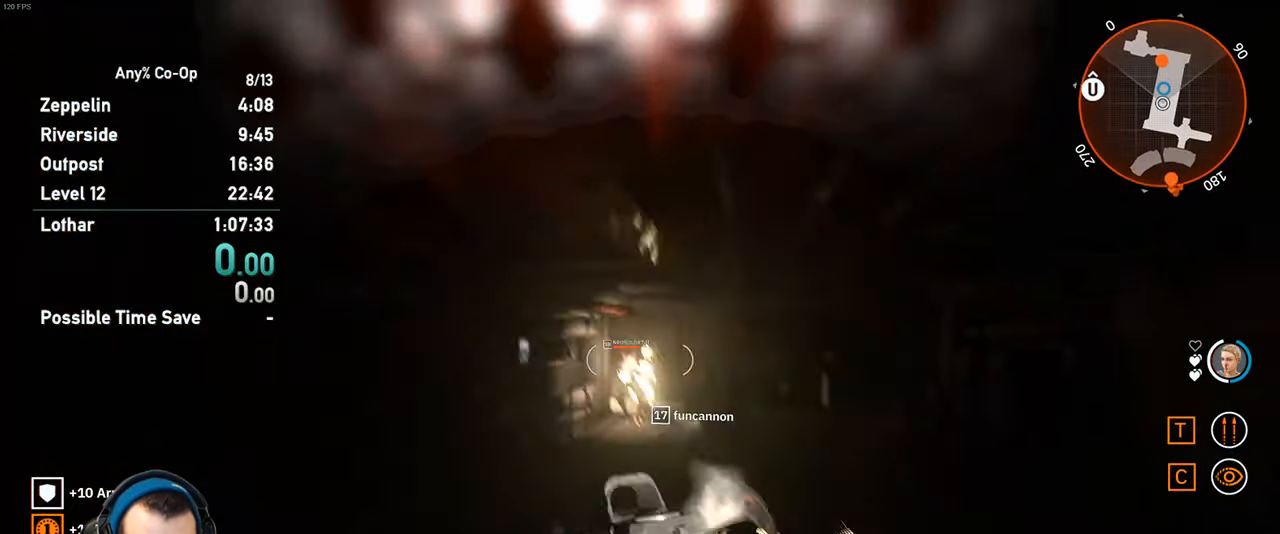
Gameplay with keyboard and mouse; each line is a JSON object with the keys and mouse buttons held at the frame after it. "events" lists presses ("down") and releases ("up") of "1", "2", "3", "4", "5", "a", "alt", "c", "ctrl", "d", "e", "f", "q", "r", "s", "shift", "space", "tab", "v", "w", "x", "z", "mouse_left", "mouse_middle", "mouse_right", "mouse_mb4", "mouse_mb5", "mouse_wheel_up" and "mouse_wheel_down" between this image and that frame as [ms after this image, input, new state], when the widget could be followed in between. "mouse_left", "mouse_middle", "mouse_right", "mouse_mb4", "mouse_mb5", "mouse_wheel_up", "mouse_wheel_down" = the "left", "middle", "right", "mb4", "mb5", "wheel_up", "wheel_down" buttons of the "mouse" list. No other keys are recorded. Not read: mouse_move.
{"keys": ["shift", "w"], "mouse": ["left"], "events": []}
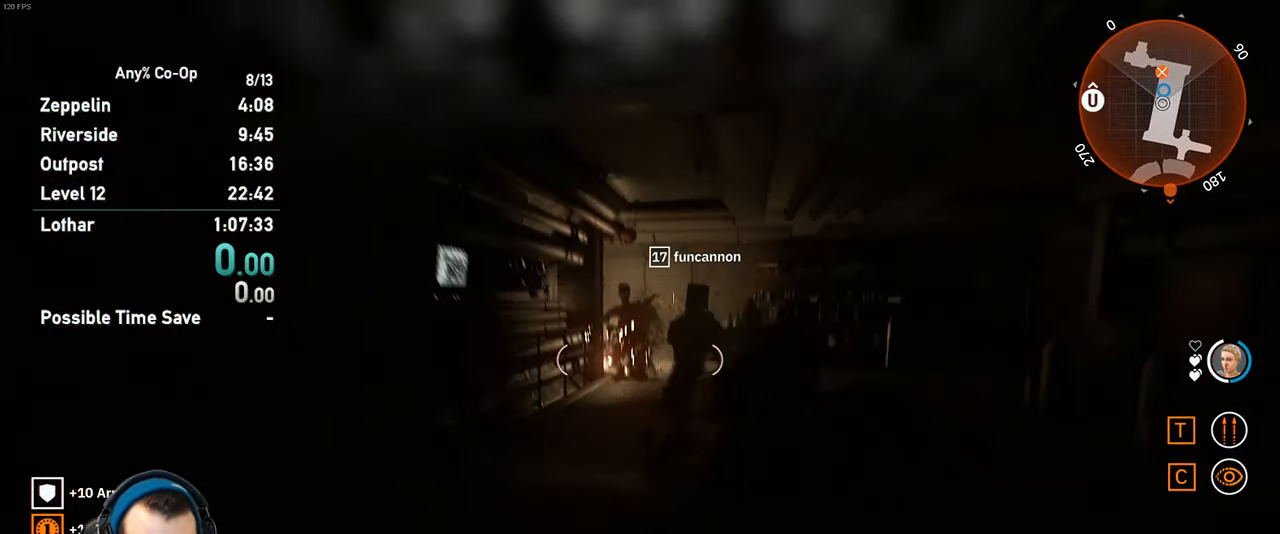
{"keys": ["shift", "w"], "mouse": [], "events": [[67, "mouse_left", "up"]]}
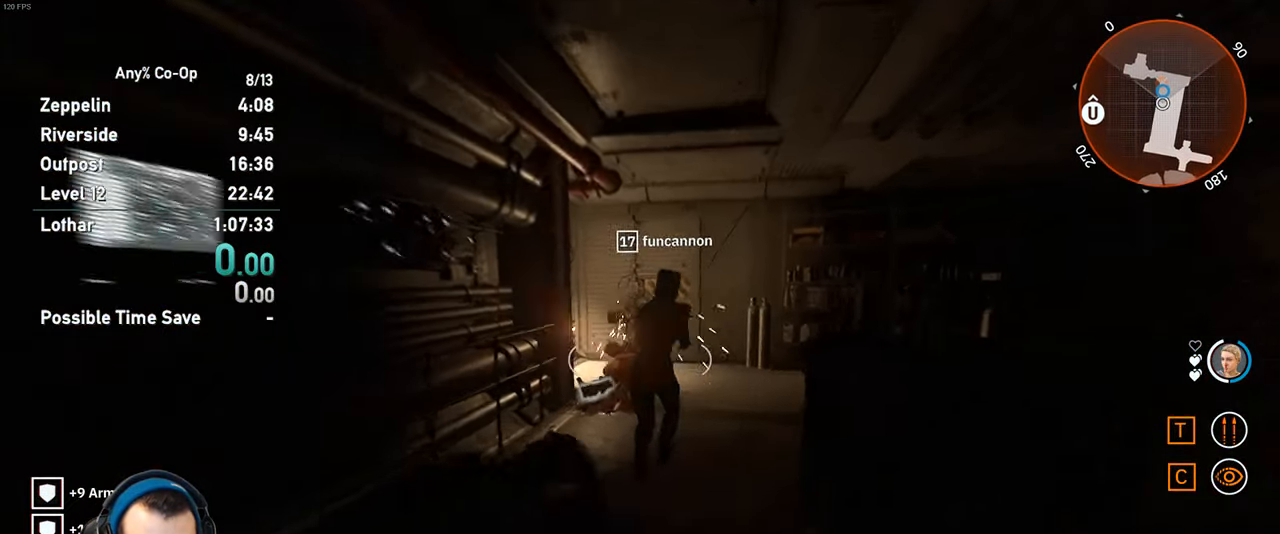
{"keys": ["shift", "w"], "mouse": [], "events": []}
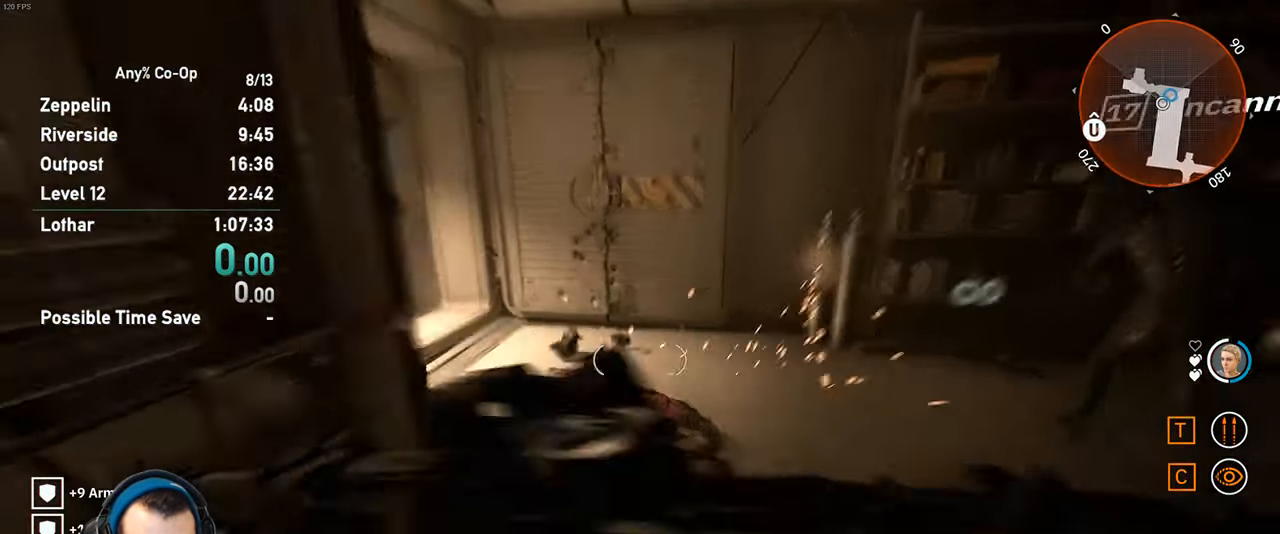
{"keys": ["shift", "w"], "mouse": [], "events": [[134, "mouse_wheel_up", "down"], [284, "mouse_wheel_up", "up"]]}
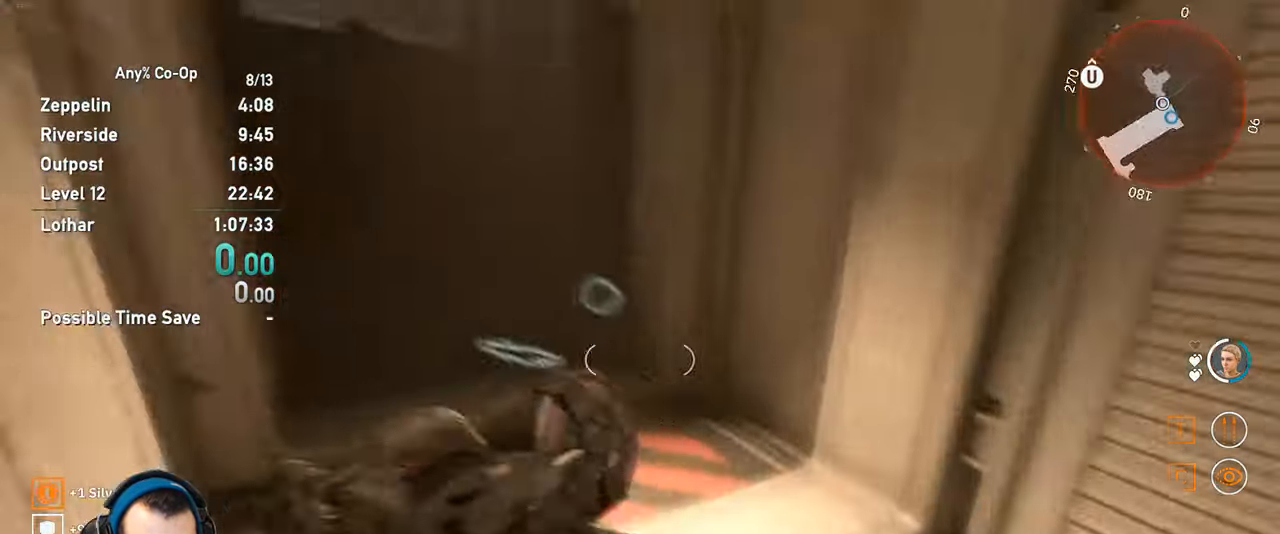
{"keys": ["a"], "mouse": ["wheel_up"], "events": [[334, "shift", "up"], [334, "w", "up"], [384, "mouse_wheel_up", "down"], [484, "a", "down"]]}
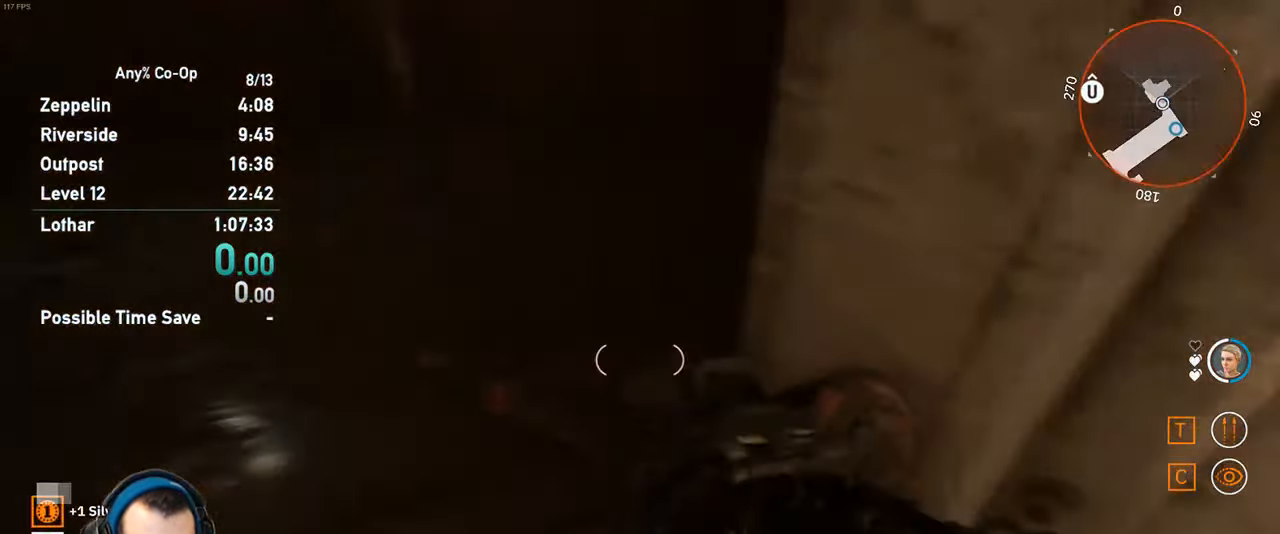
{"keys": ["shift", "w"], "mouse": [], "events": [[34, "mouse_wheel_up", "up"], [117, "a", "up"], [166, "w", "down"], [216, "shift", "down"]]}
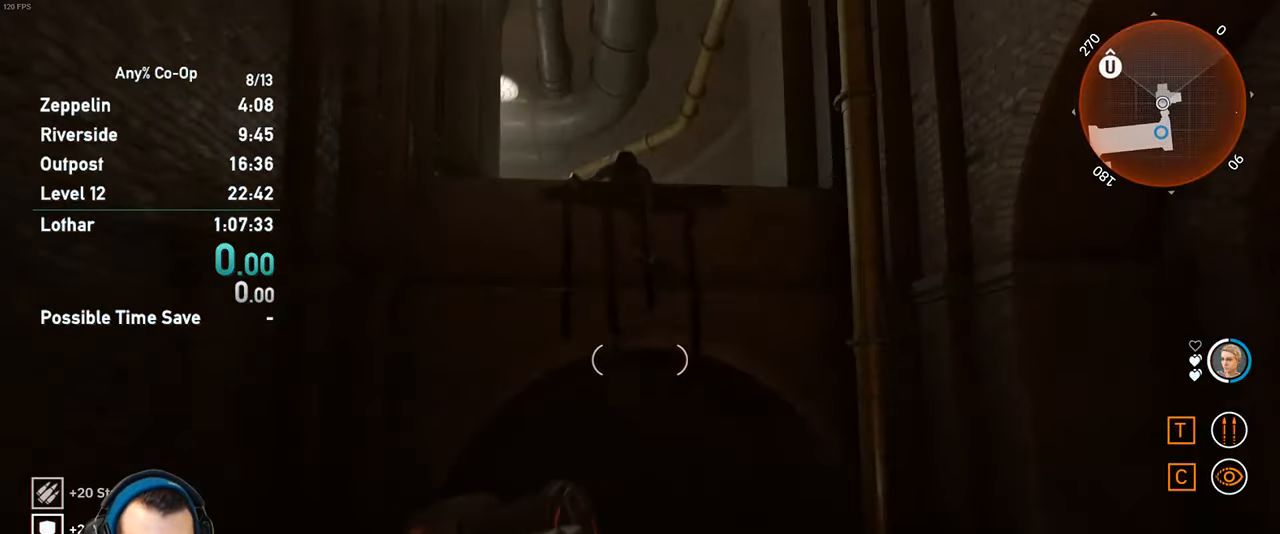
{"keys": ["shift", "w"], "mouse": [], "events": [[50, "space", "down"], [133, "space", "up"], [333, "space", "down"], [416, "space", "up"]]}
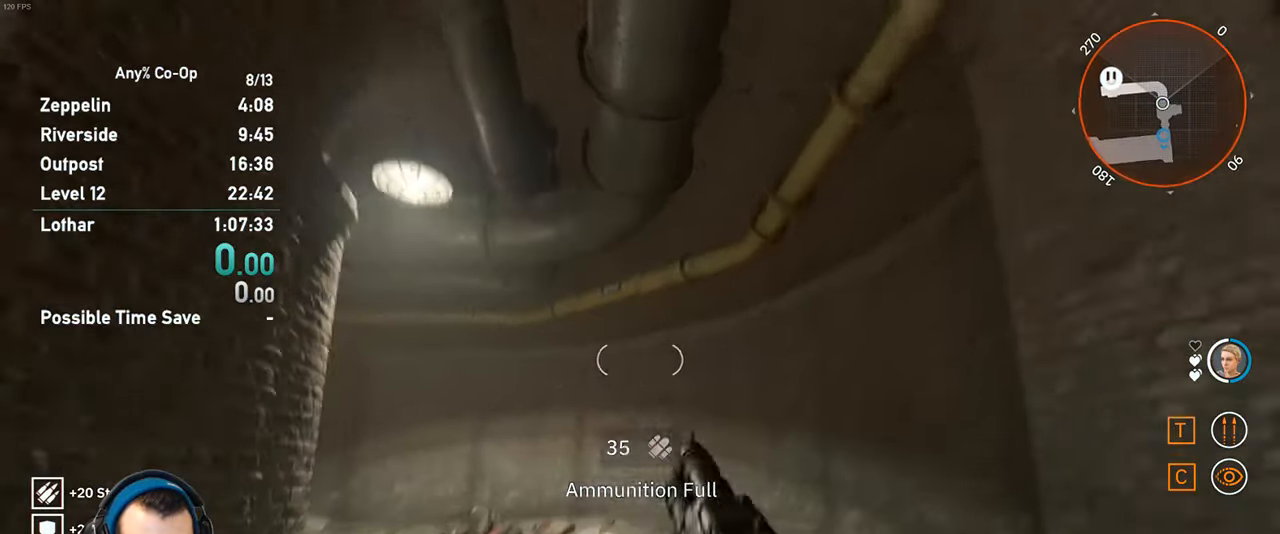
{"keys": ["shift", "w"], "mouse": [], "events": []}
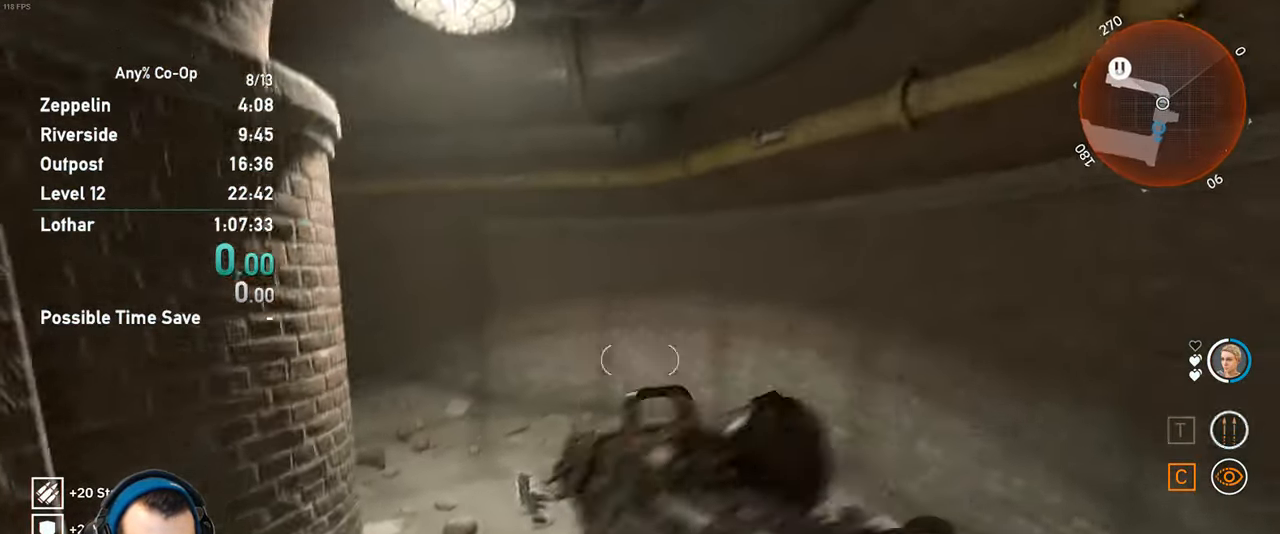
{"keys": ["shift", "w"], "mouse": [], "events": [[216, "mouse_wheel_up", "down"], [350, "mouse_wheel_up", "up"]]}
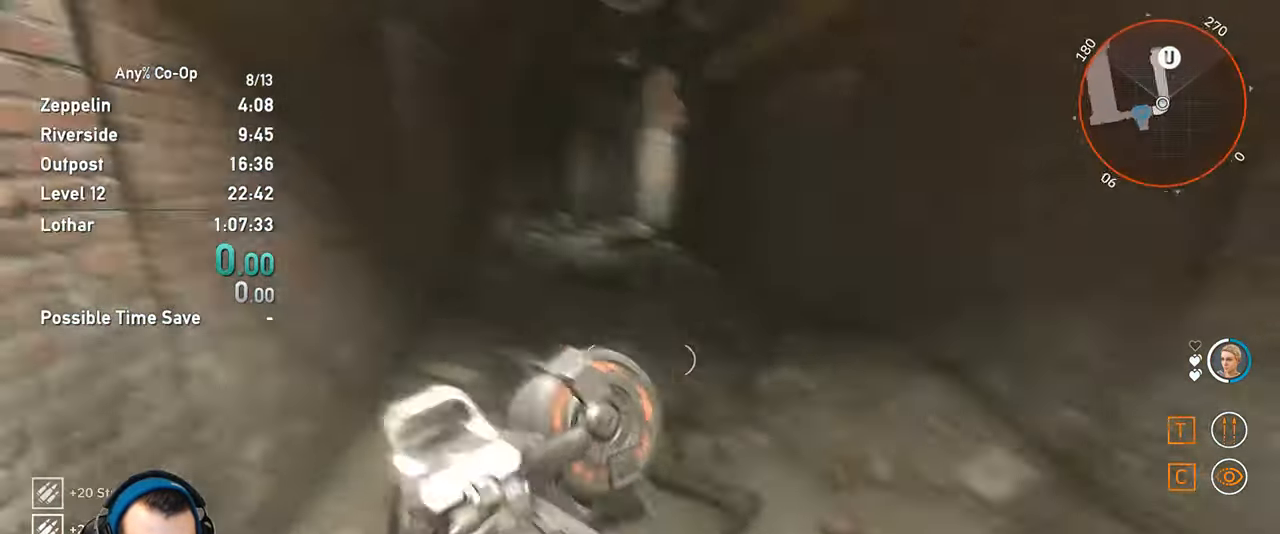
{"keys": ["shift", "w"], "mouse": ["wheel_up"], "events": [[466, "mouse_wheel_up", "down"]]}
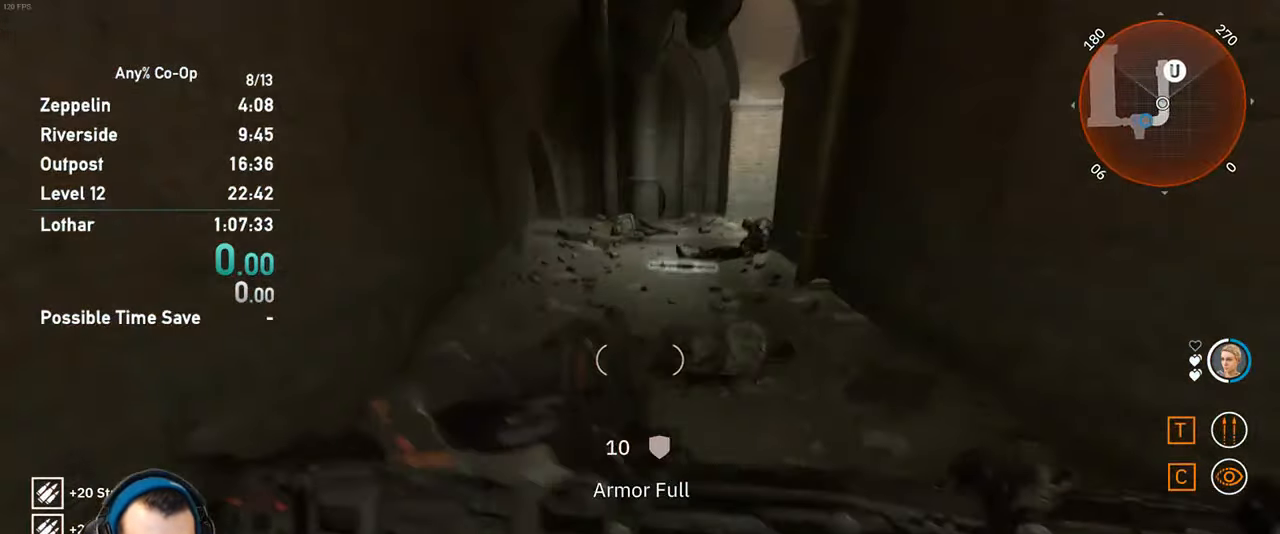
{"keys": ["shift", "w"], "mouse": [], "events": [[100, "mouse_wheel_up", "up"]]}
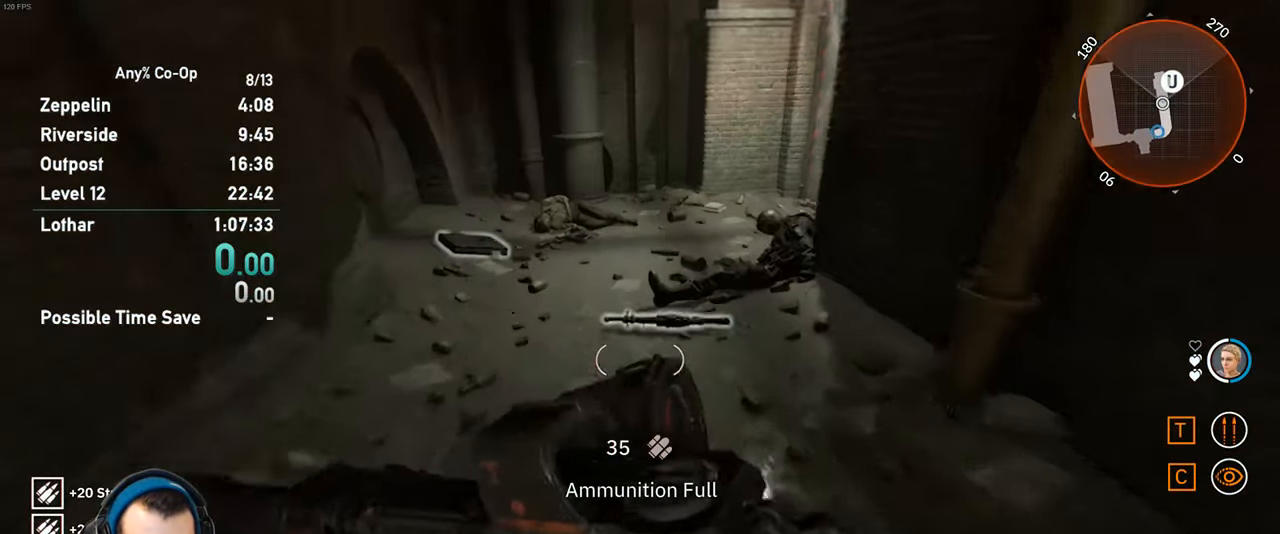
{"keys": ["shift", "w"], "mouse": ["wheel_up"], "events": [[33, "mouse_wheel_up", "down"], [116, "mouse_wheel_up", "up"], [266, "mouse_wheel_up", "down"], [400, "mouse_wheel_up", "up"], [500, "mouse_wheel_up", "down"]]}
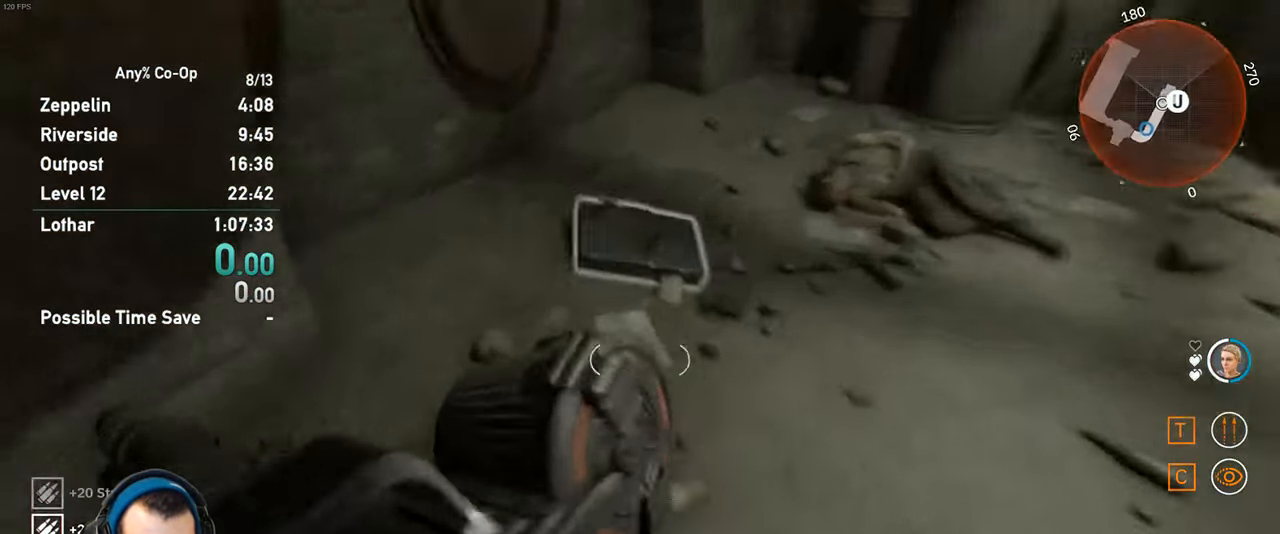
{"keys": [], "mouse": [], "events": [[100, "shift", "up"], [133, "mouse_wheel_up", "up"], [133, "w", "up"], [233, "mouse_wheel_up", "down"], [333, "mouse_wheel_up", "up"]]}
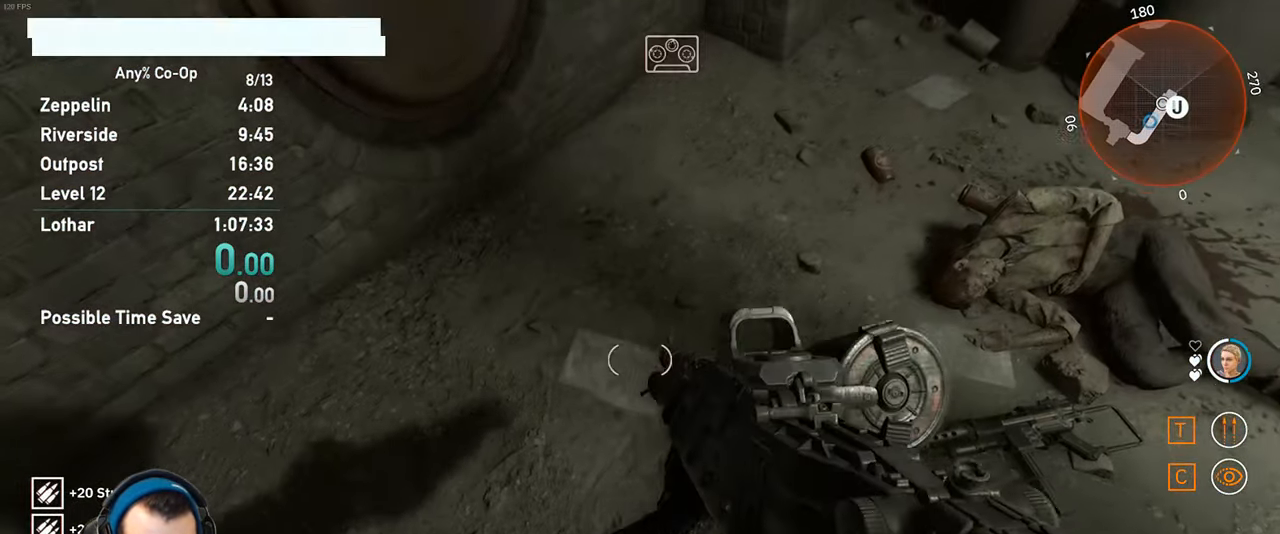
{"keys": ["w"], "mouse": [], "events": [[16, "mouse_wheel_up", "down"], [100, "mouse_wheel_up", "up"], [383, "a", "down"], [483, "a", "up"], [483, "w", "down"]]}
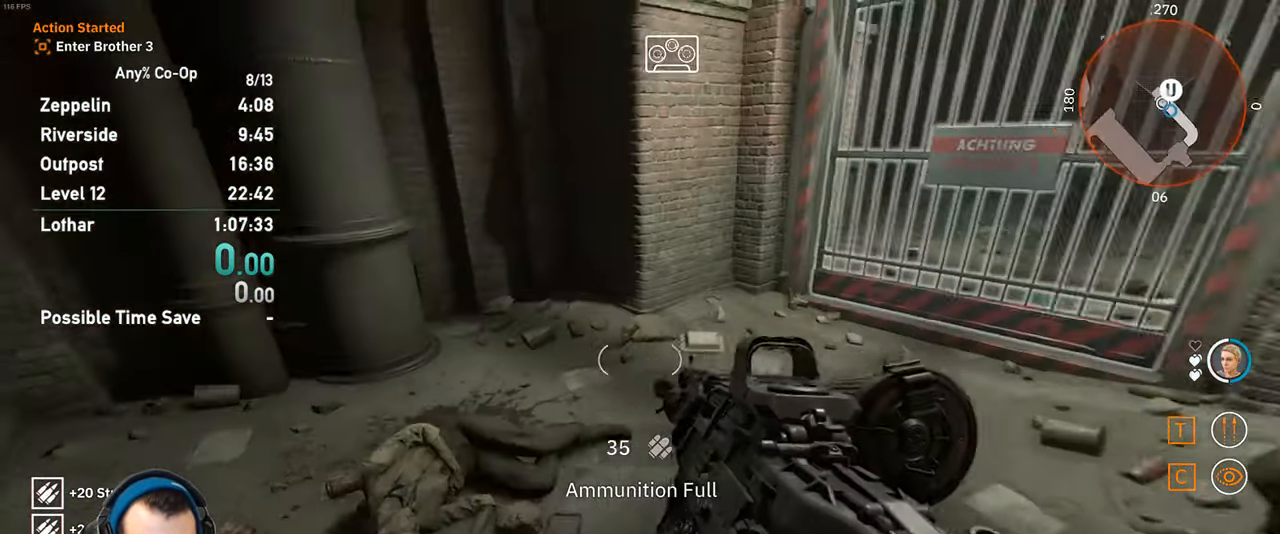
{"keys": [], "mouse": ["wheel_up"], "events": [[83, "shift", "down"], [316, "shift", "up"], [400, "w", "up"], [450, "mouse_wheel_up", "down"]]}
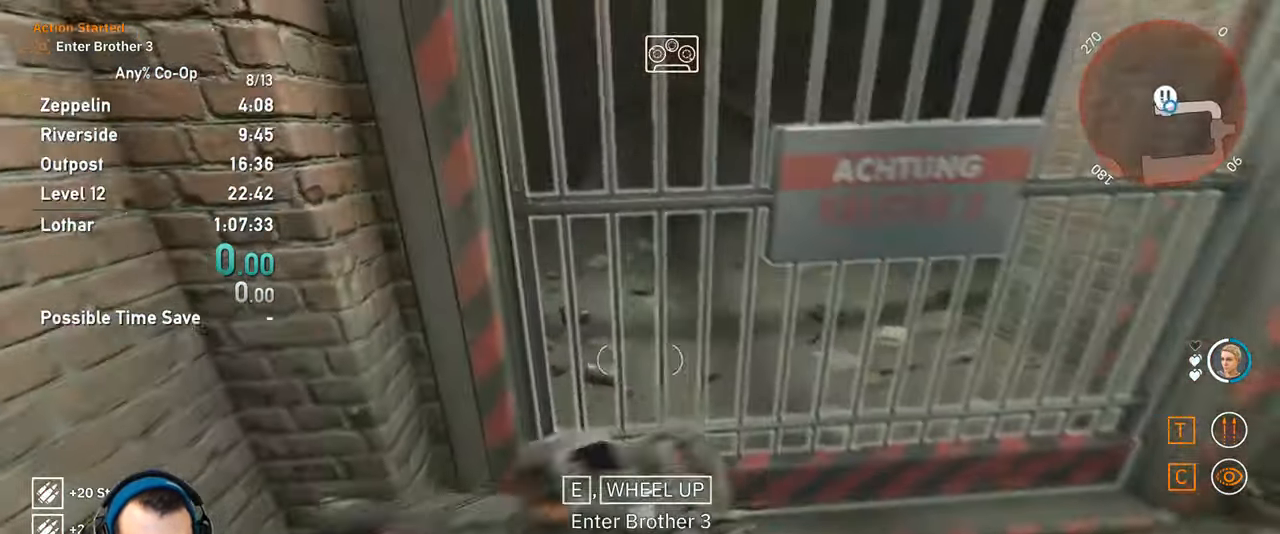
{"keys": [], "mouse": [], "events": [[50, "mouse_wheel_up", "up"]]}
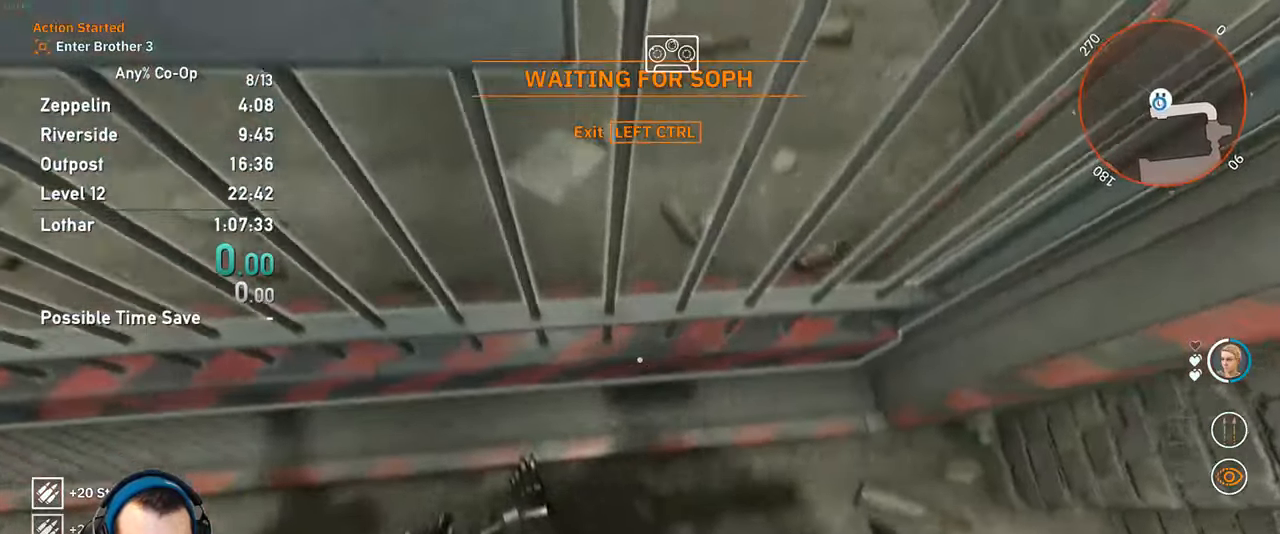
{"keys": [], "mouse": [], "events": []}
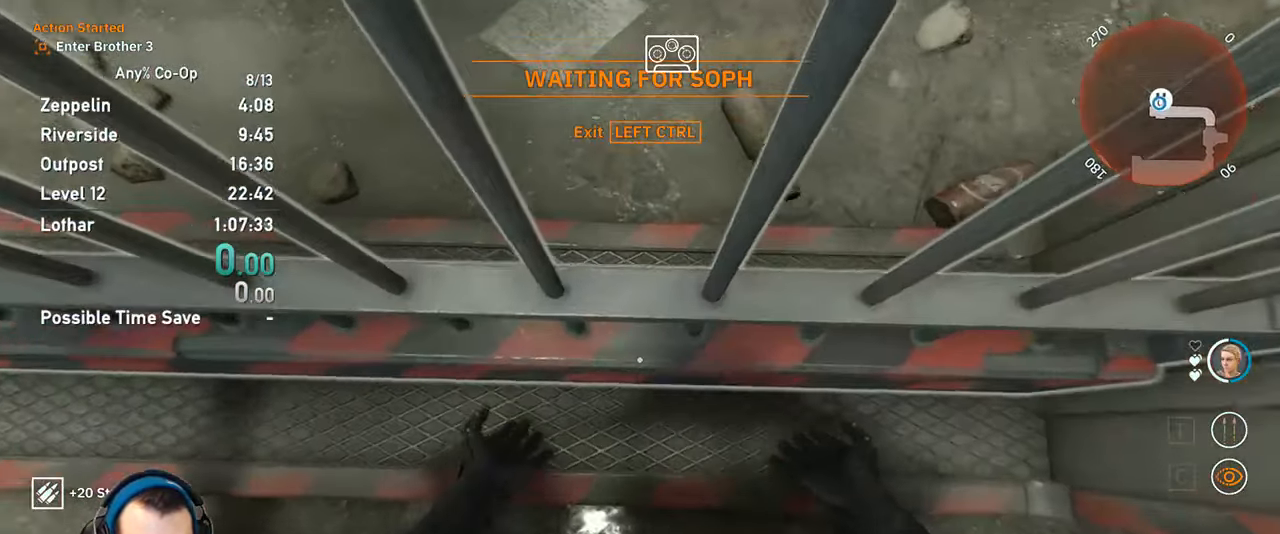
{"keys": [], "mouse": [], "events": [[117, "tab", "down"], [217, "tab", "up"]]}
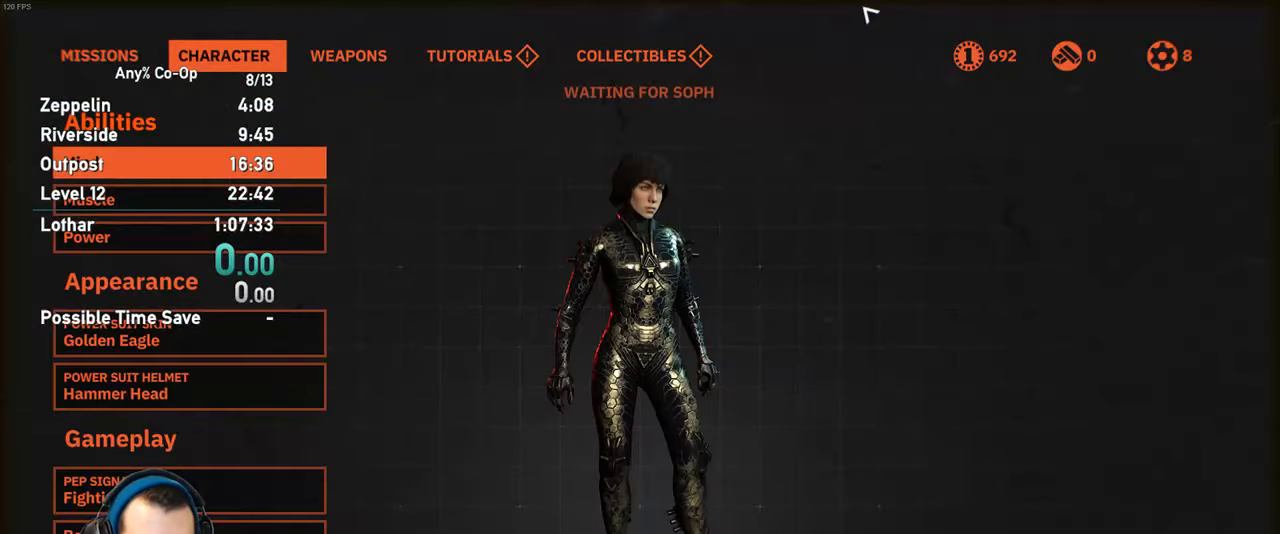
{"keys": [], "mouse": [], "events": []}
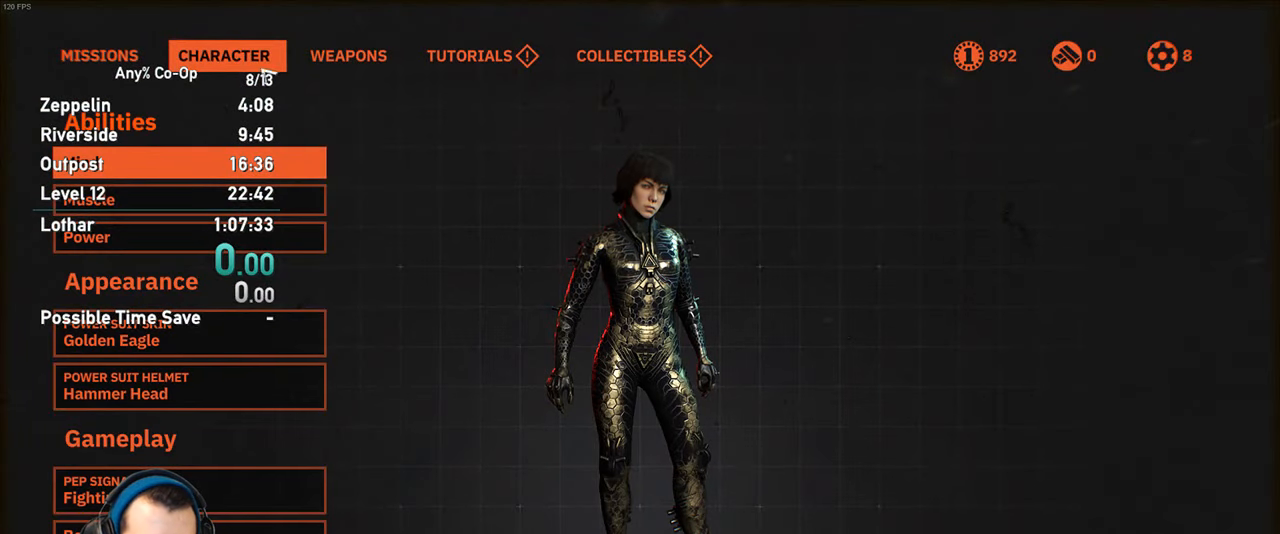
{"keys": [], "mouse": [], "events": [[300, "mouse_left", "down"], [383, "mouse_left", "up"]]}
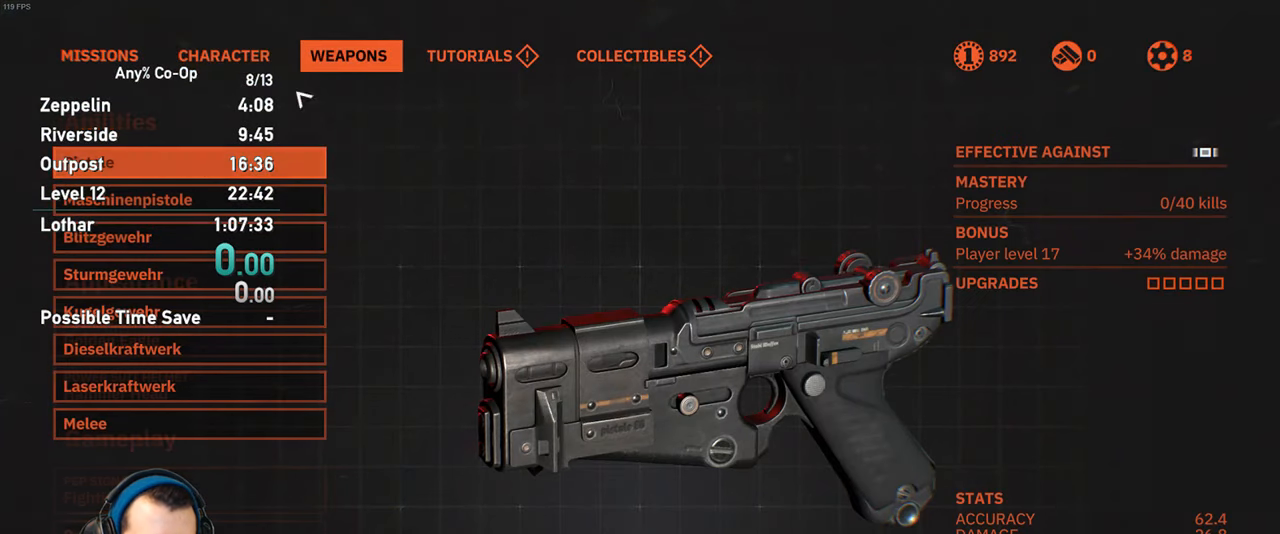
{"keys": [], "mouse": [], "events": [[400, "mouse_left", "down"], [450, "mouse_left", "up"]]}
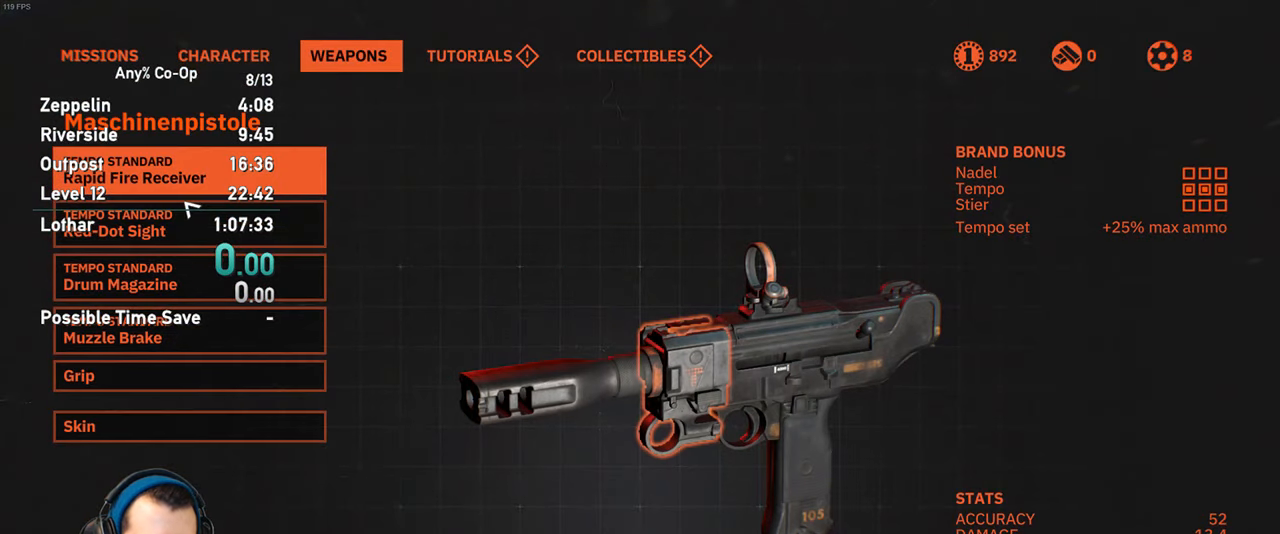
{"keys": [], "mouse": [], "events": []}
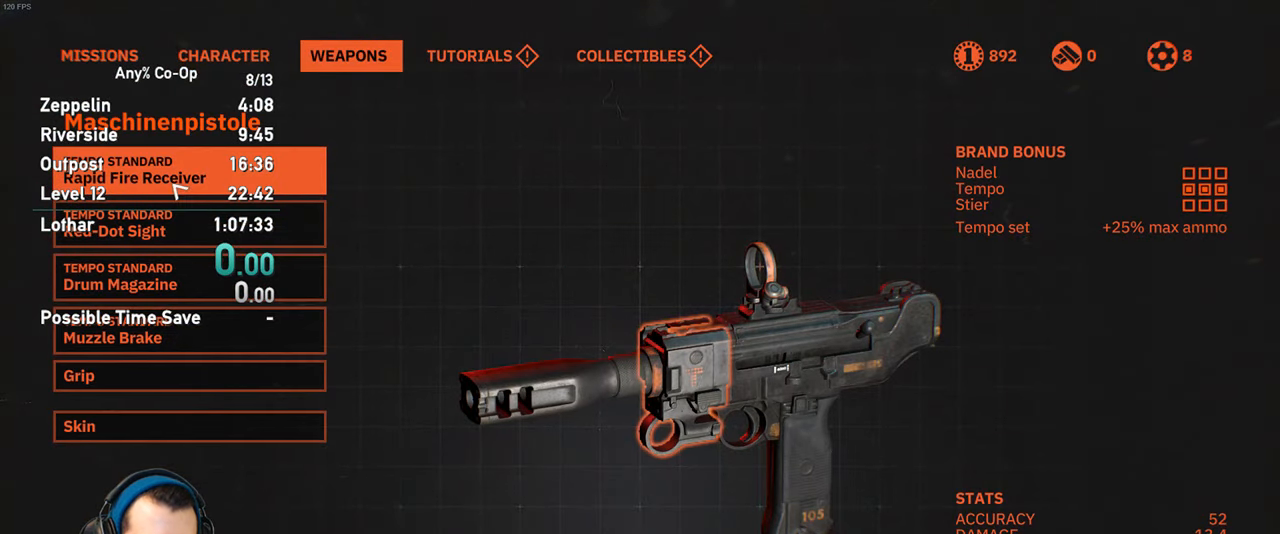
{"keys": [], "mouse": [], "events": [[150, "mouse_left", "down"], [200, "mouse_left", "up"]]}
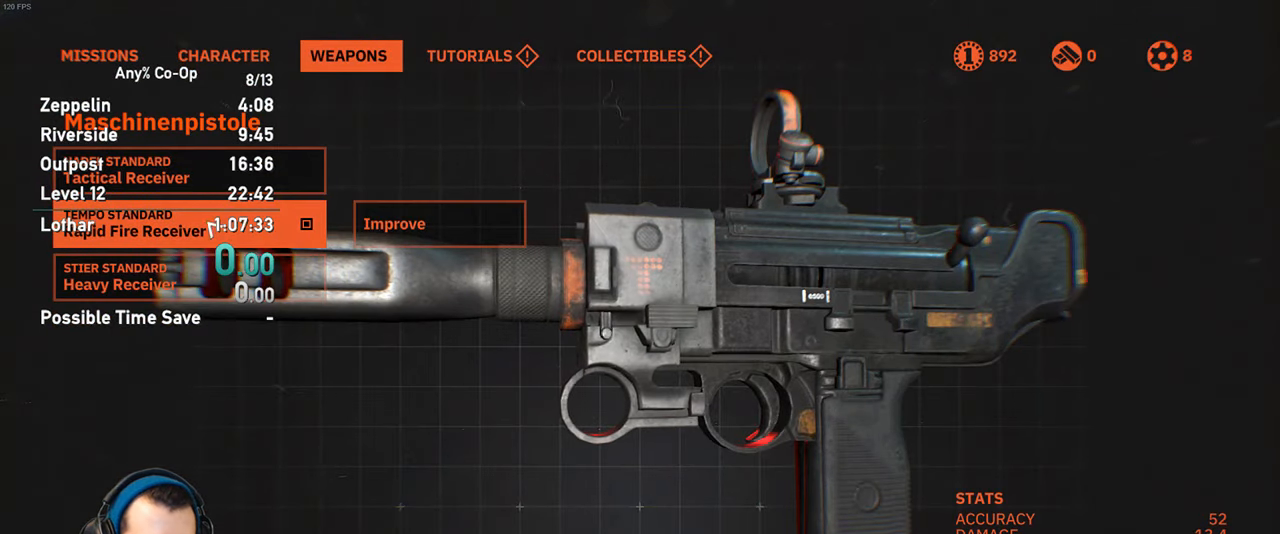
{"keys": [], "mouse": [], "events": [[450, "mouse_left", "down"], [500, "mouse_left", "up"]]}
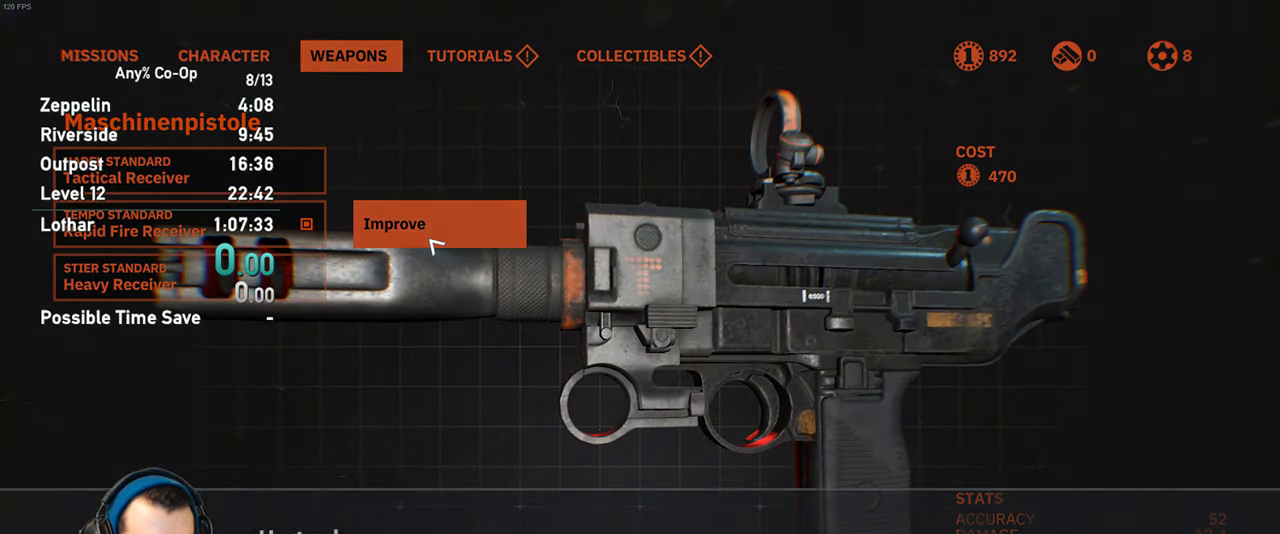
{"keys": [], "mouse": [], "events": []}
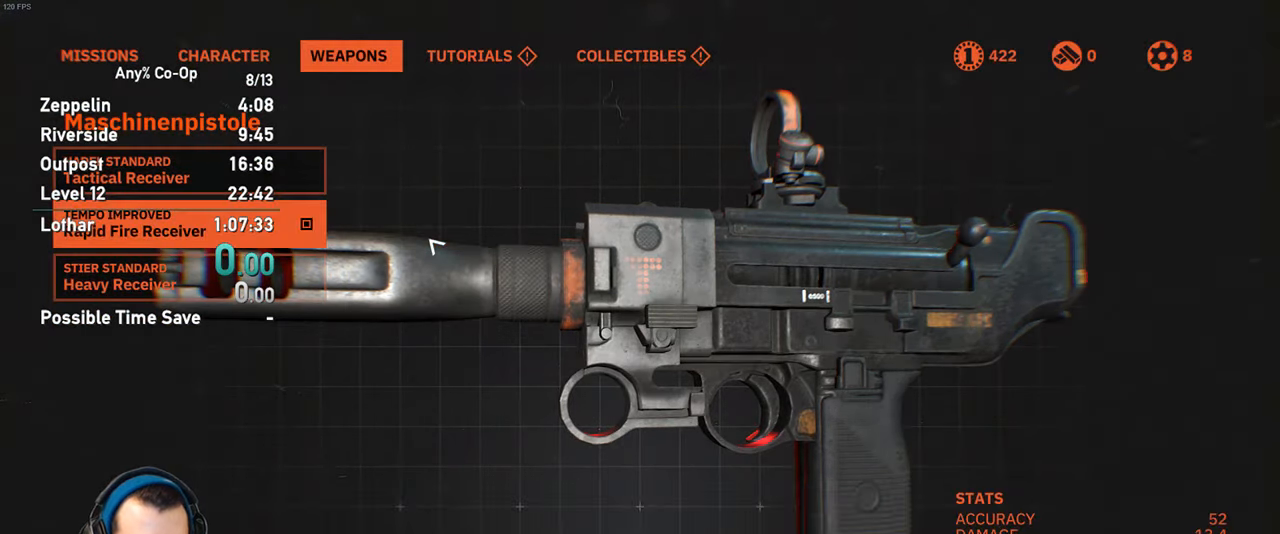
{"keys": [], "mouse": [], "events": []}
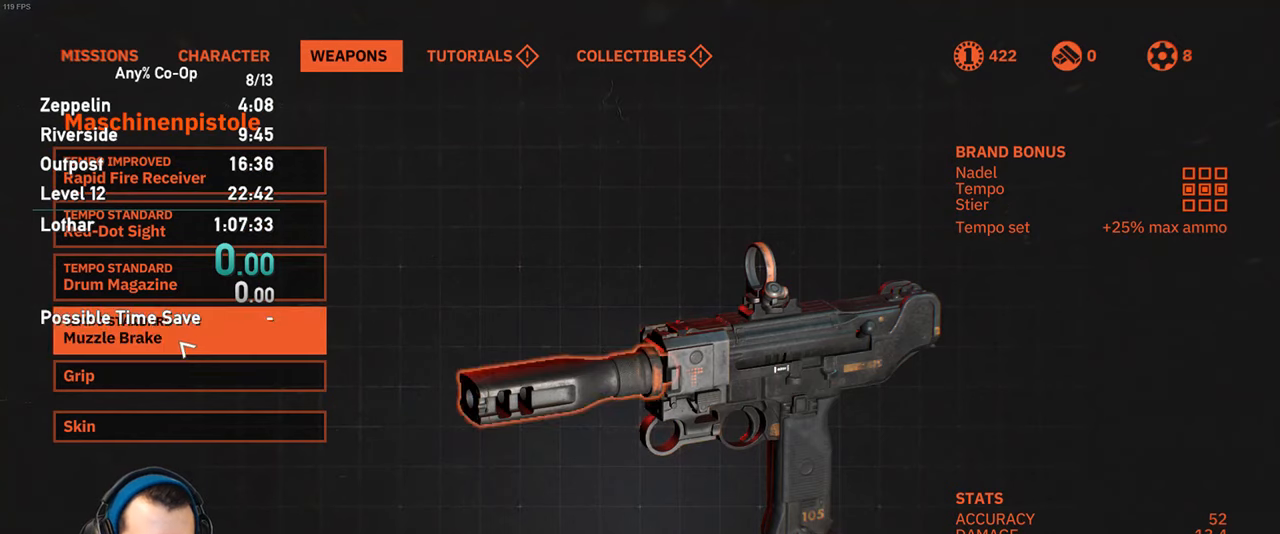
{"keys": [], "mouse": [], "events": [[217, "mouse_left", "down"], [317, "mouse_left", "up"]]}
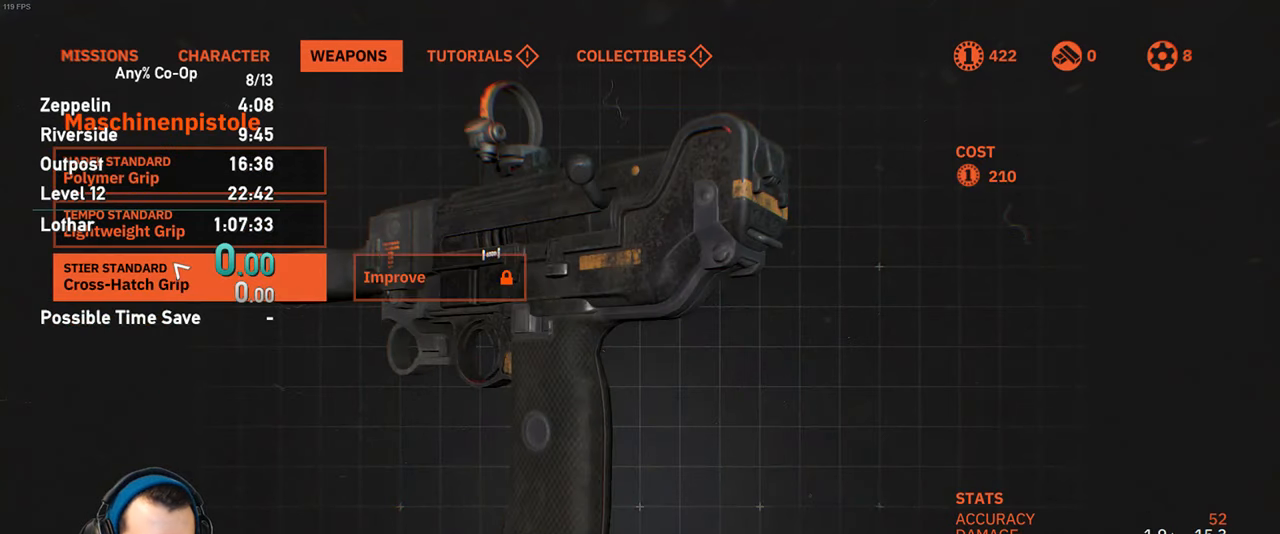
{"keys": [], "mouse": [], "events": [[184, "mouse_left", "down"], [284, "mouse_left", "up"]]}